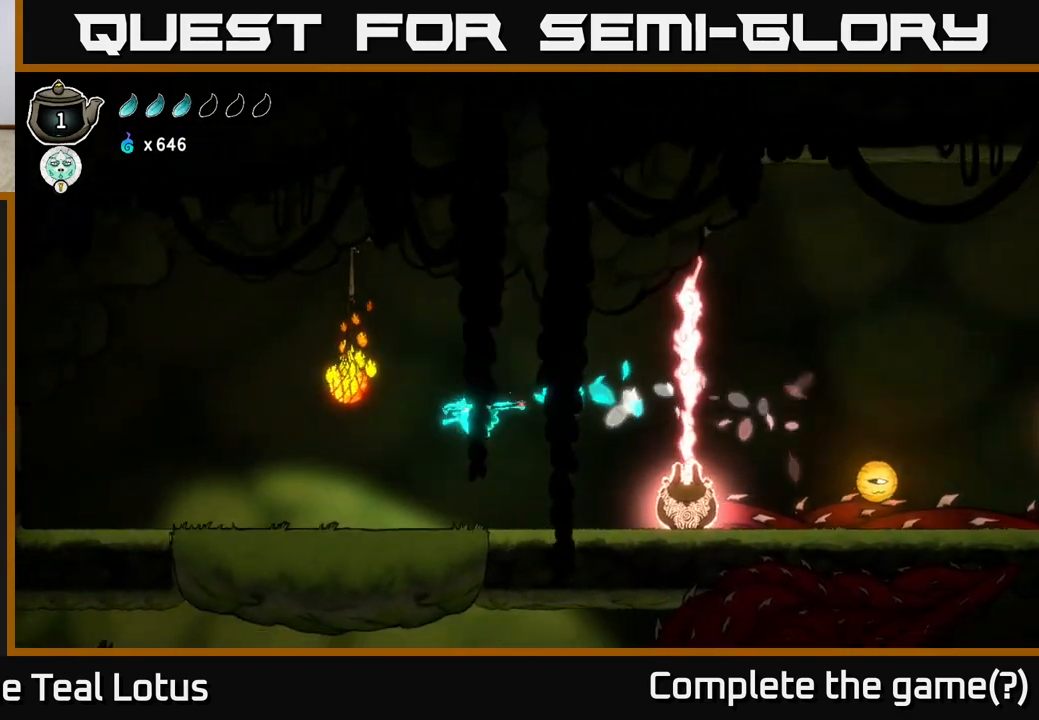
Gameplay with a controller (Xbox layout); each line is a JSON object with the inputs held at the frame after it. "events" lists button and stick changes between this image and that frame as [ms after this image, input, new state], when the widget could be followed in between.
{"buttons": [], "left_stick": "left", "right_stick": "center", "events": [[33, "X", "up"]]}
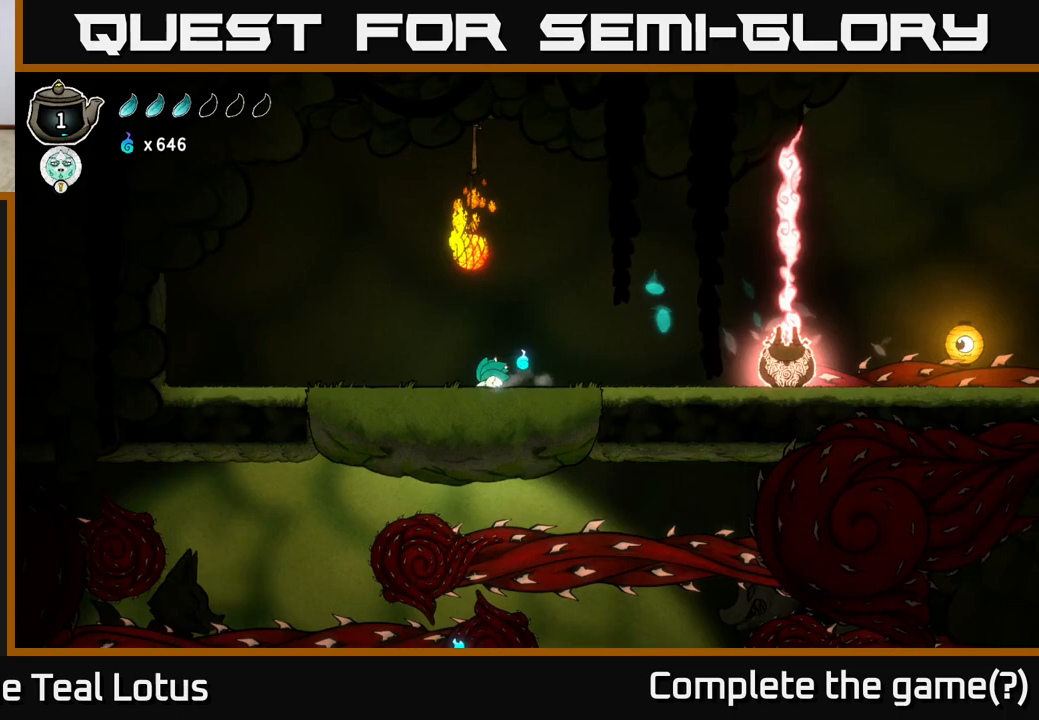
{"buttons": ["A"], "left_stick": "up", "right_stick": "center", "events": [[167, "left_stick", "center"], [333, "A", "down"], [400, "left_stick", "up"]]}
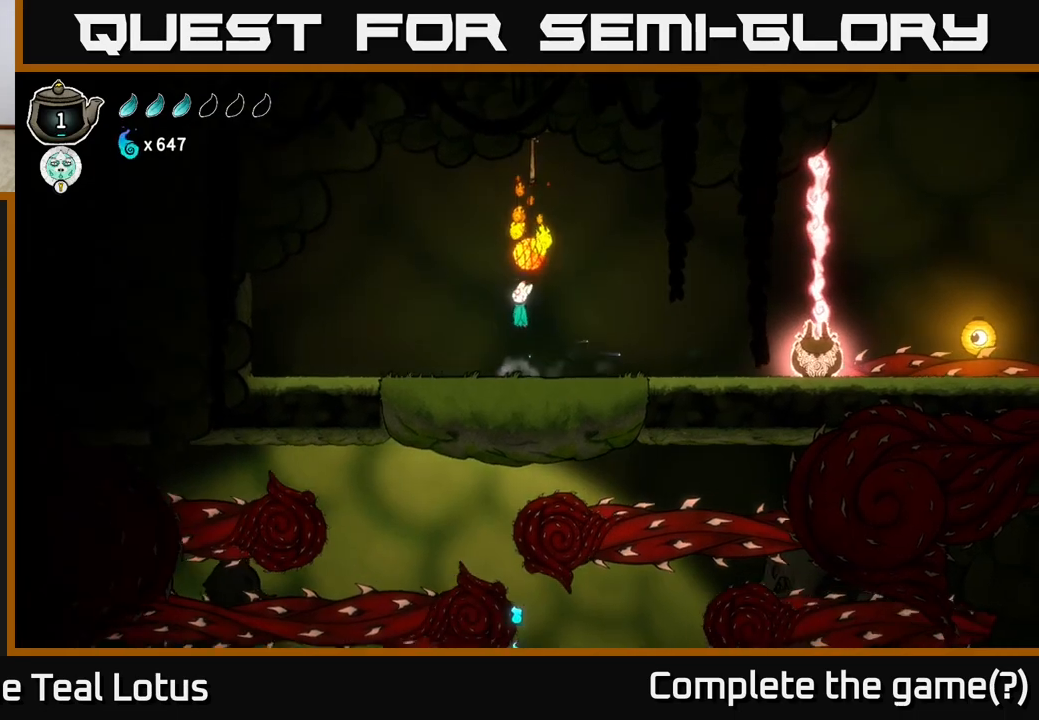
{"buttons": [], "left_stick": "left", "right_stick": "center", "events": [[67, "X", "down"], [150, "A", "up"], [267, "X", "up"], [350, "left_stick", "center"], [467, "left_stick", "left"]]}
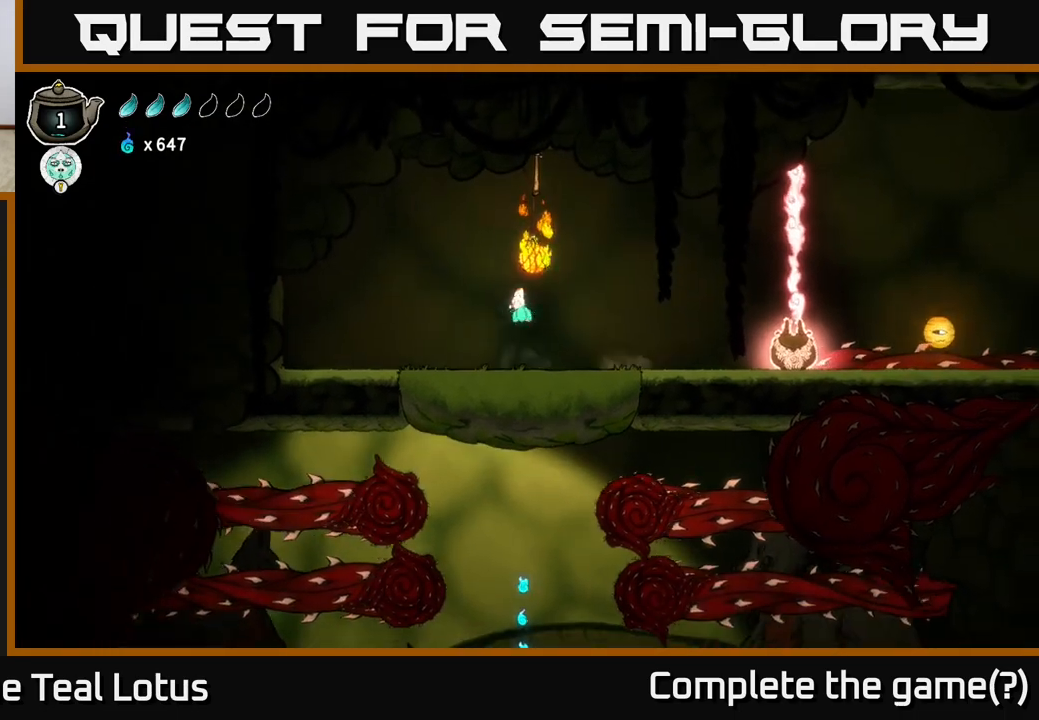
{"buttons": [], "left_stick": "left", "right_stick": "center", "events": []}
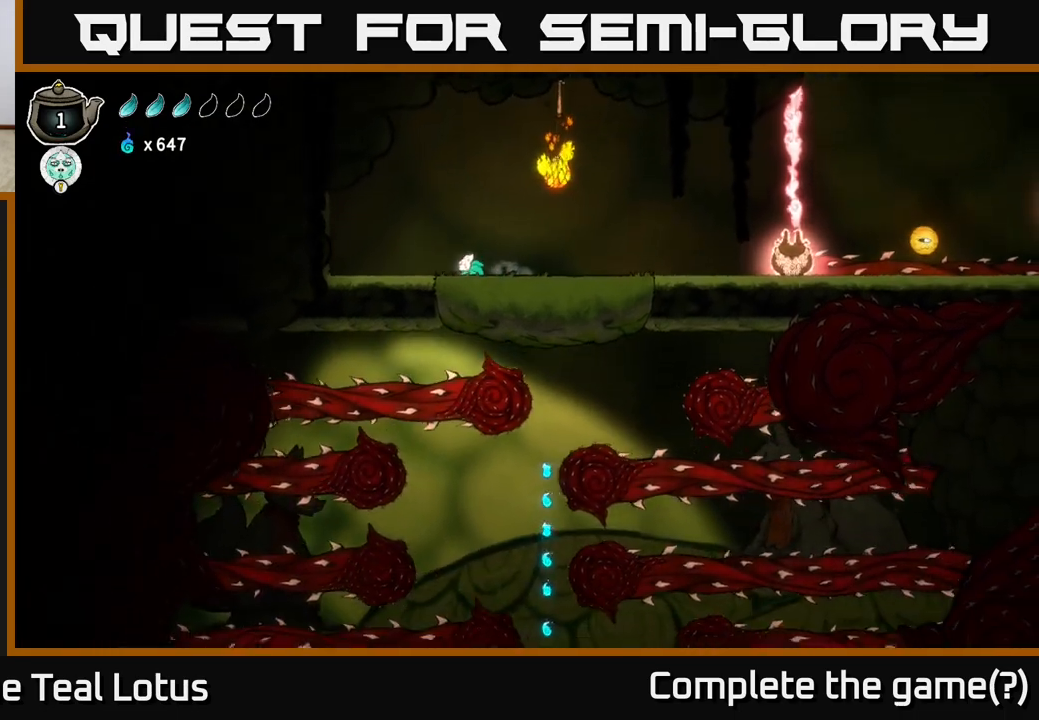
{"buttons": [], "left_stick": "left", "right_stick": "center", "events": []}
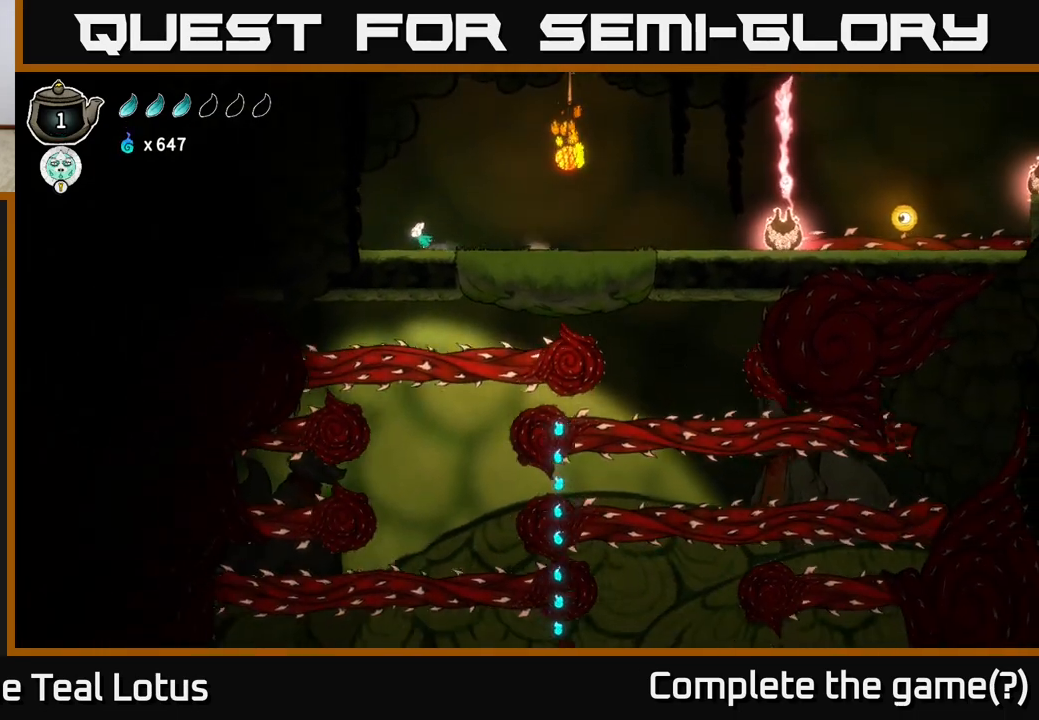
{"buttons": ["A"], "left_stick": "left", "right_stick": "center", "events": [[117, "R2", "down"], [217, "A", "down"], [283, "X", "down"], [400, "R2", "up"], [483, "X", "up"]]}
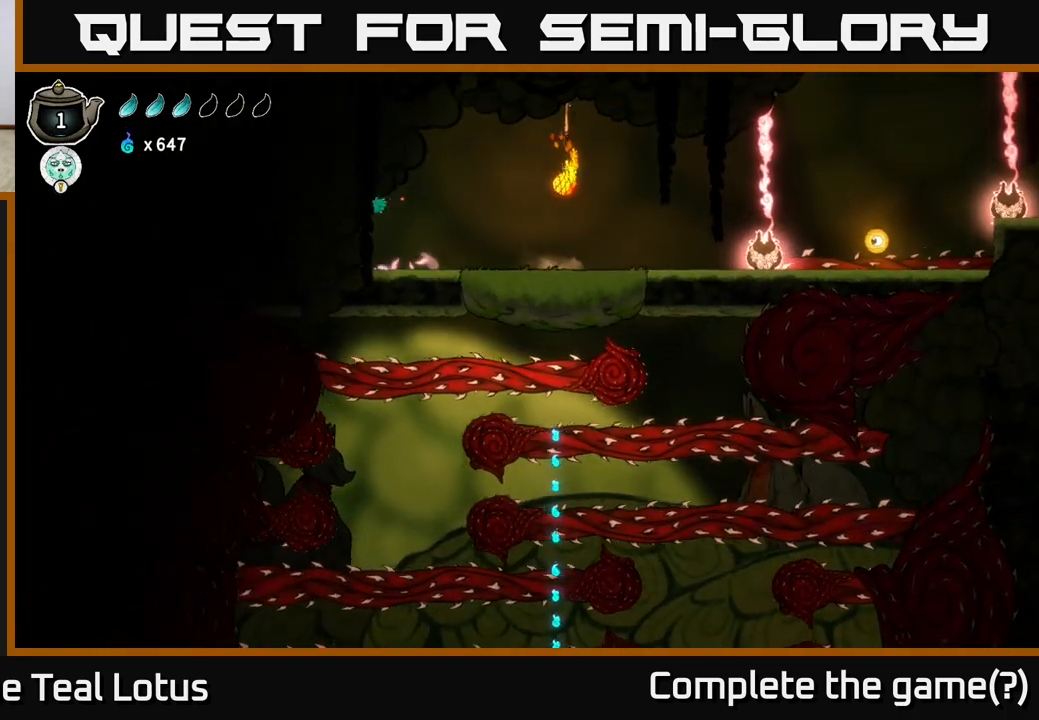
{"buttons": [], "left_stick": "right", "right_stick": "center", "events": [[33, "A", "up"], [117, "left_stick", "center"], [167, "X", "down"], [333, "X", "up"], [433, "left_stick", "right"]]}
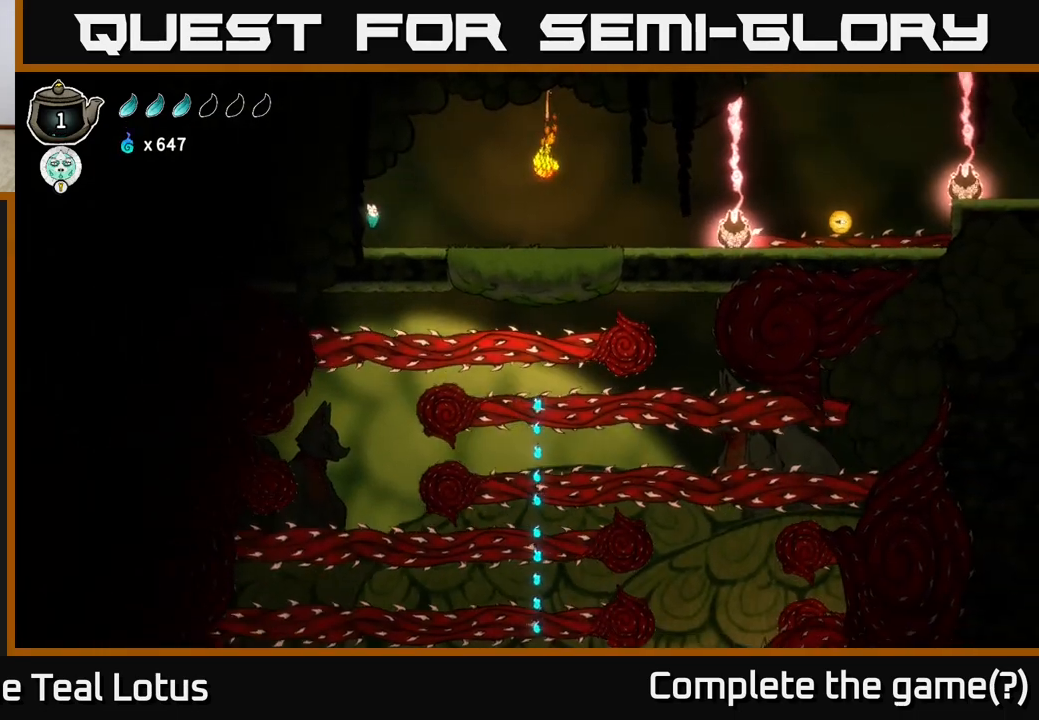
{"buttons": [], "left_stick": "right", "right_stick": "center", "events": []}
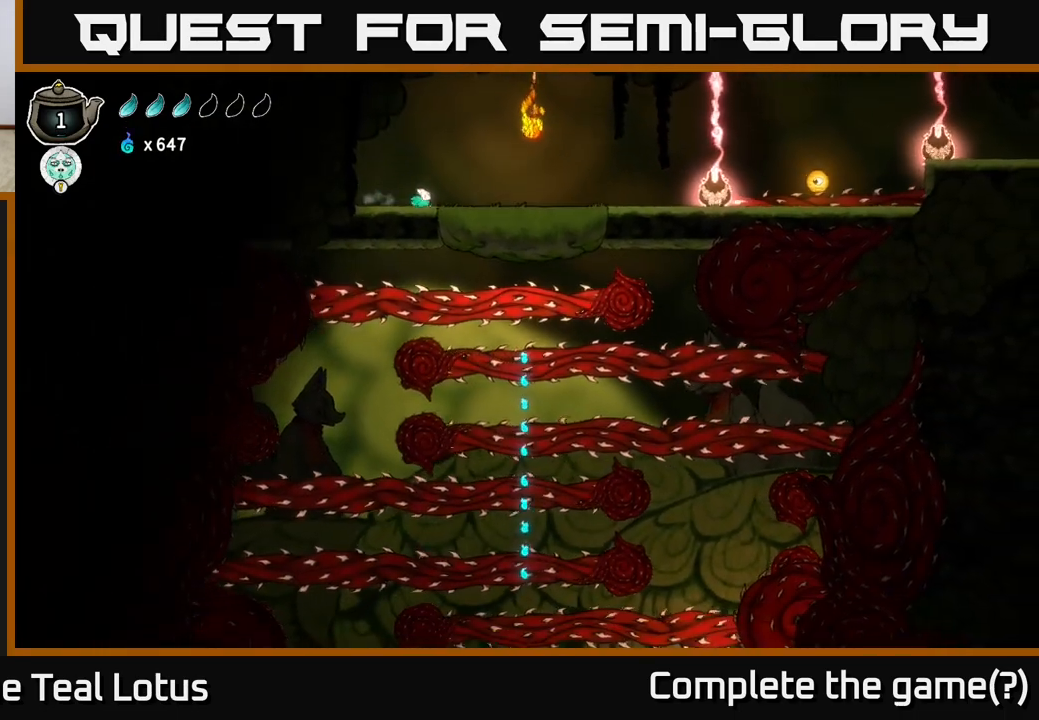
{"buttons": [], "left_stick": "right", "right_stick": "center", "events": []}
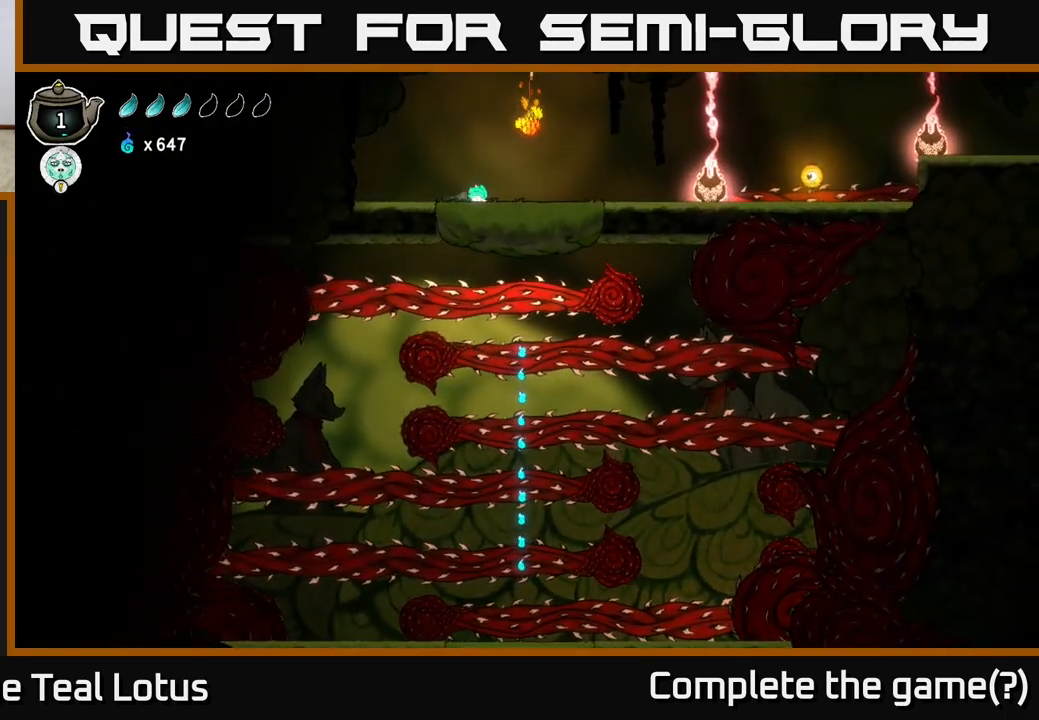
{"buttons": [], "left_stick": "center", "right_stick": "center", "events": [[400, "left_stick", "center"]]}
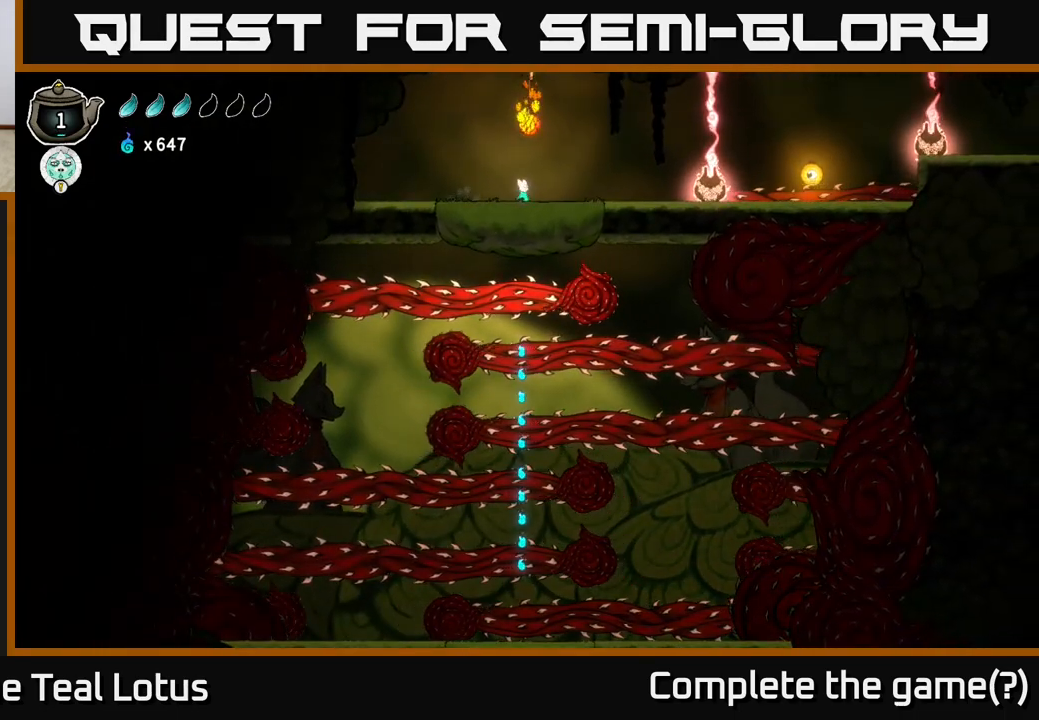
{"buttons": [], "left_stick": "center", "right_stick": "center", "events": []}
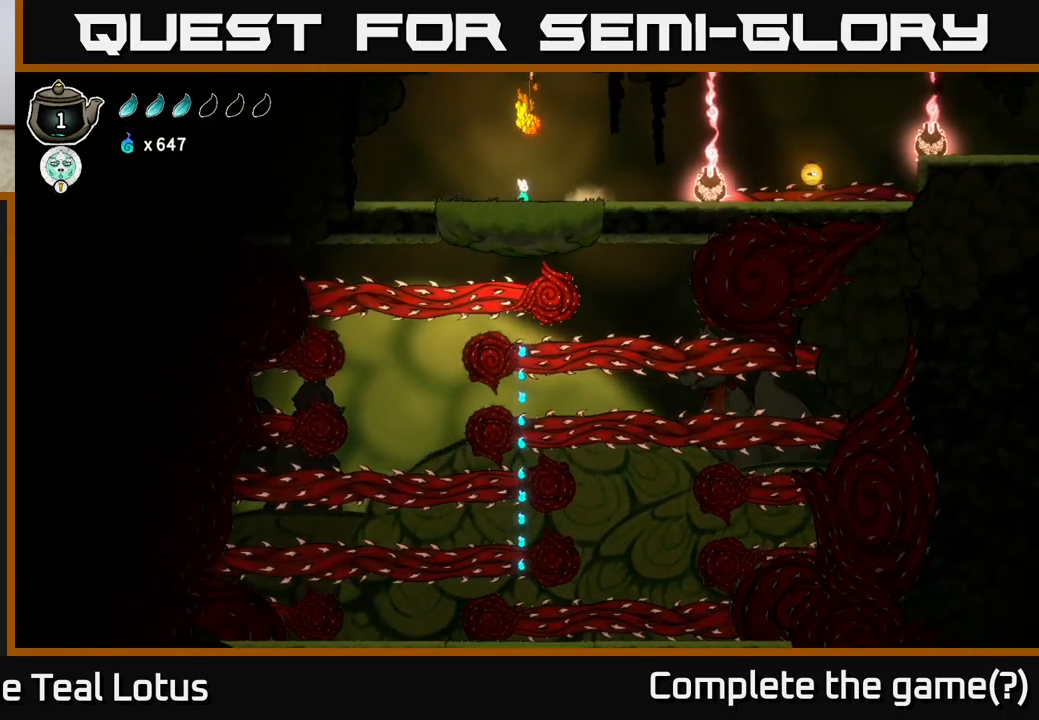
{"buttons": [], "left_stick": "down", "right_stick": "center", "events": [[100, "left_stick", "down"]]}
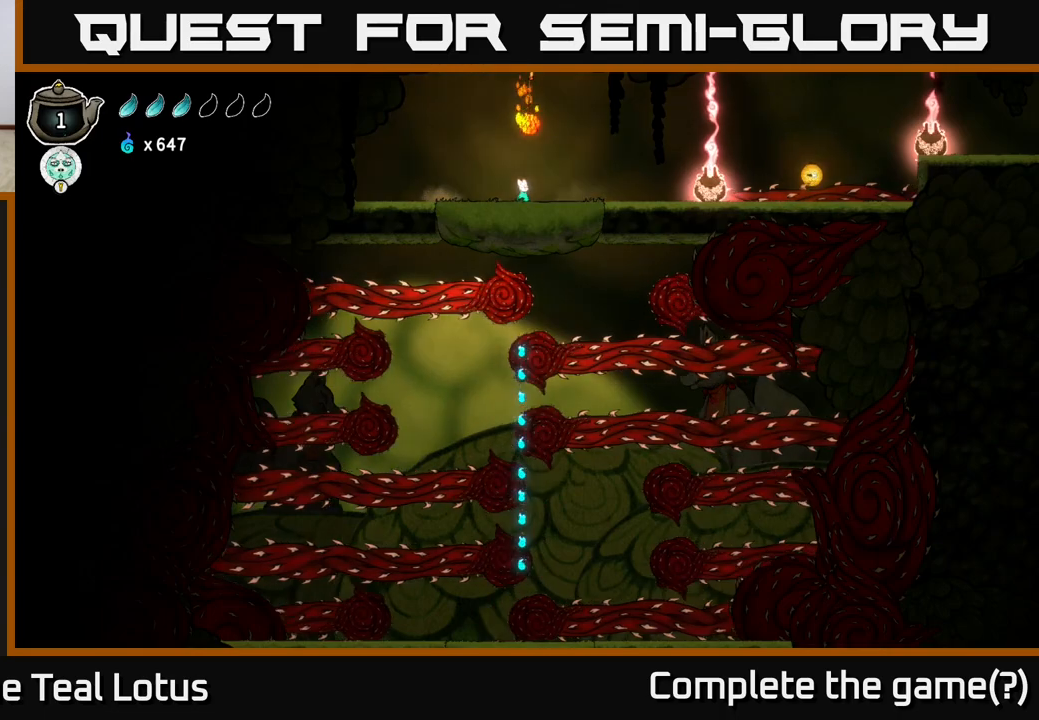
{"buttons": ["X"], "left_stick": "down", "right_stick": "center", "events": [[167, "X", "down"]]}
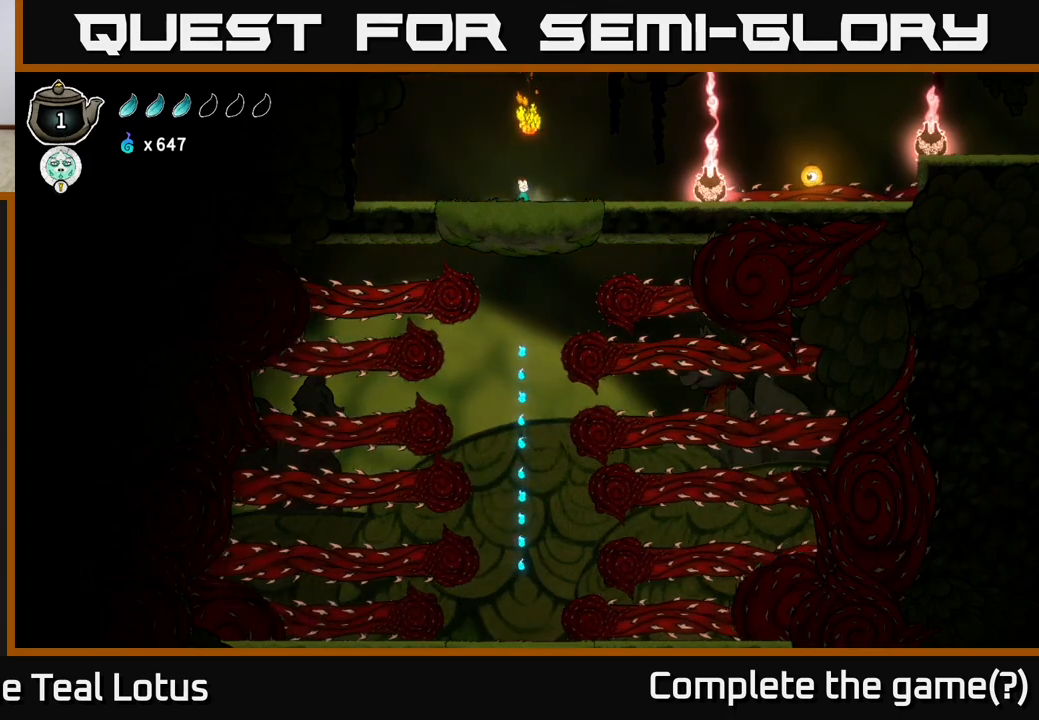
{"buttons": ["X"], "left_stick": "down", "right_stick": "center", "events": []}
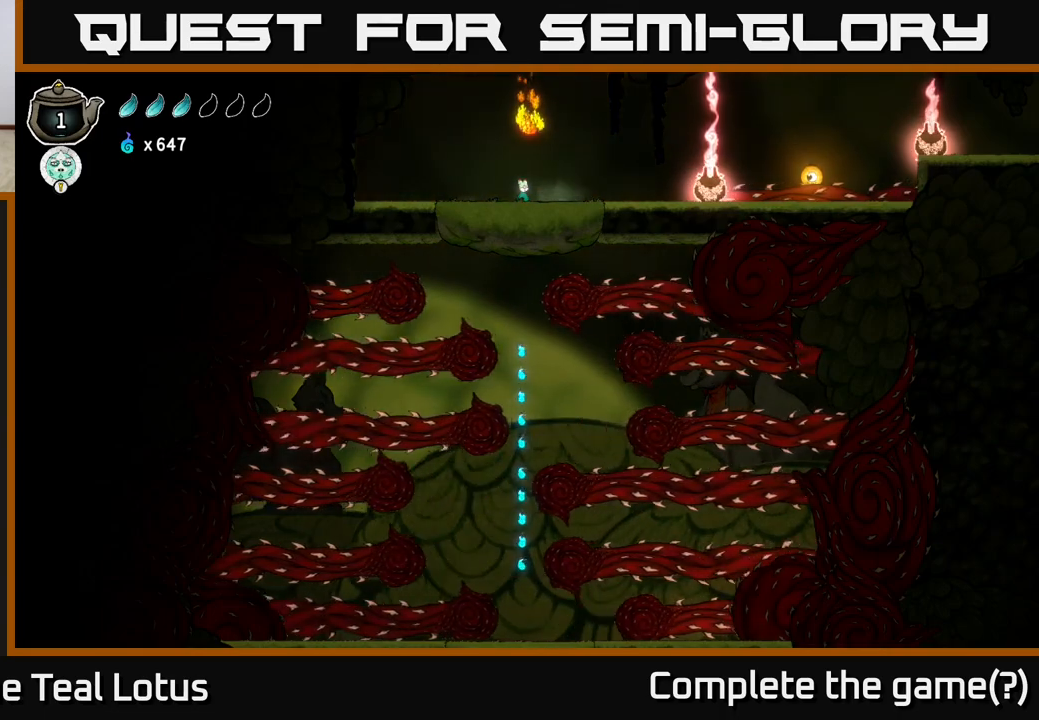
{"buttons": [], "left_stick": "center", "right_stick": "center", "events": [[167, "X", "up"], [200, "left_stick", "center"]]}
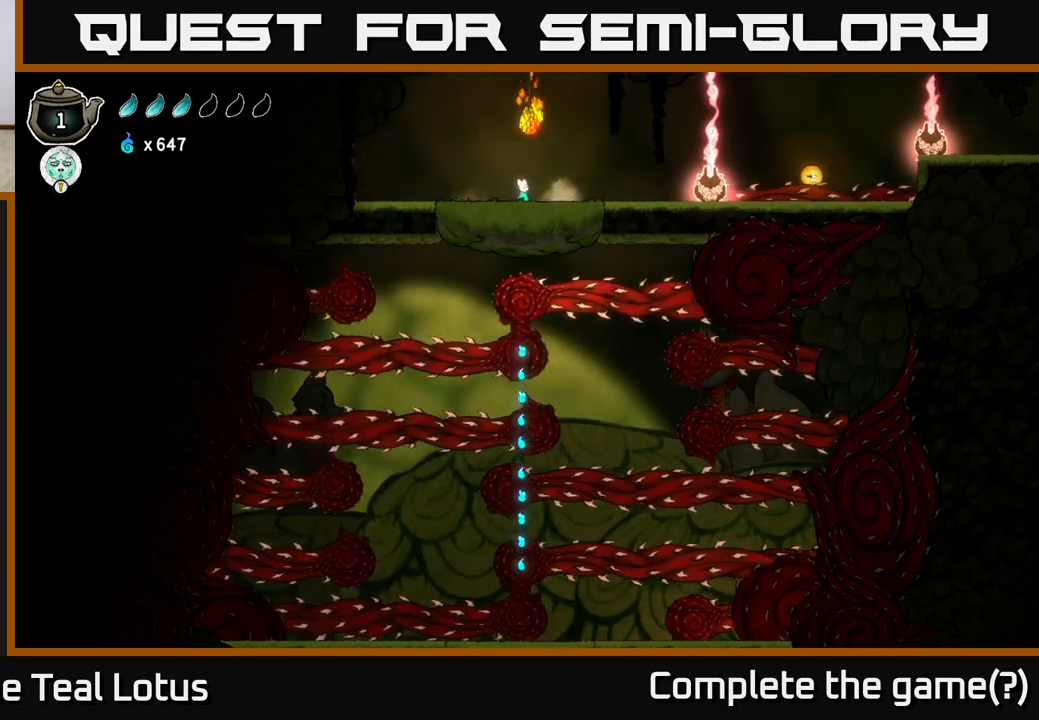
{"buttons": [], "left_stick": "center", "right_stick": "down", "events": [[17, "right_stick", "down"]]}
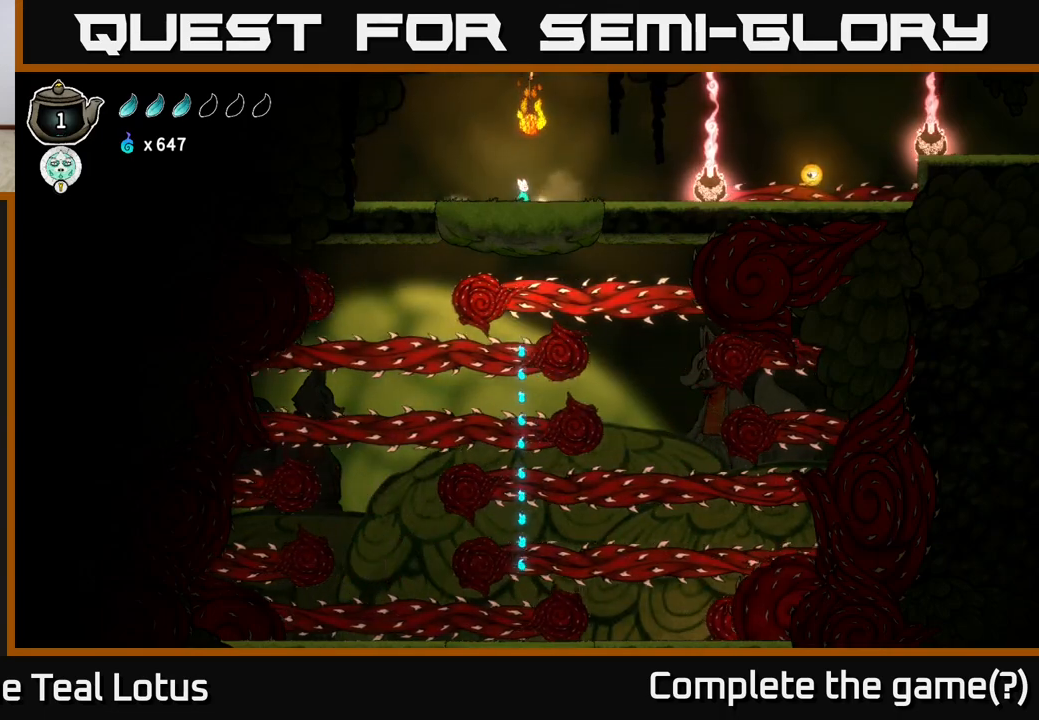
{"buttons": [], "left_stick": "center", "right_stick": "left", "events": [[117, "right_stick", "center"], [350, "right_stick", "left"]]}
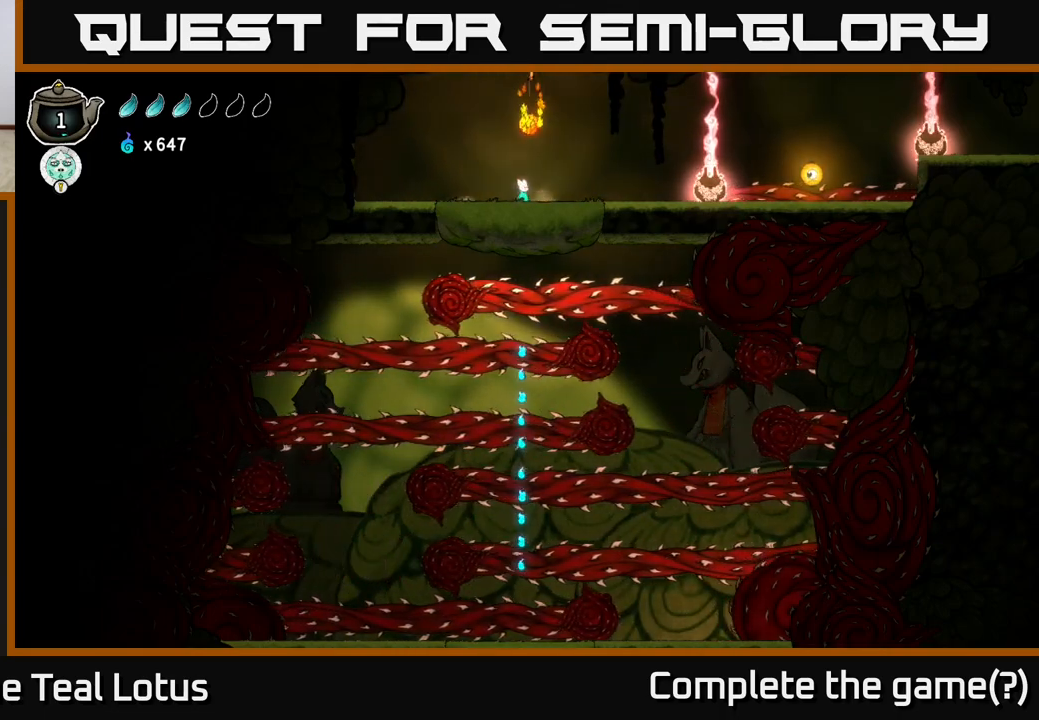
{"buttons": [], "left_stick": "center", "right_stick": "up", "events": [[133, "right_stick", "center"], [283, "right_stick", "up"]]}
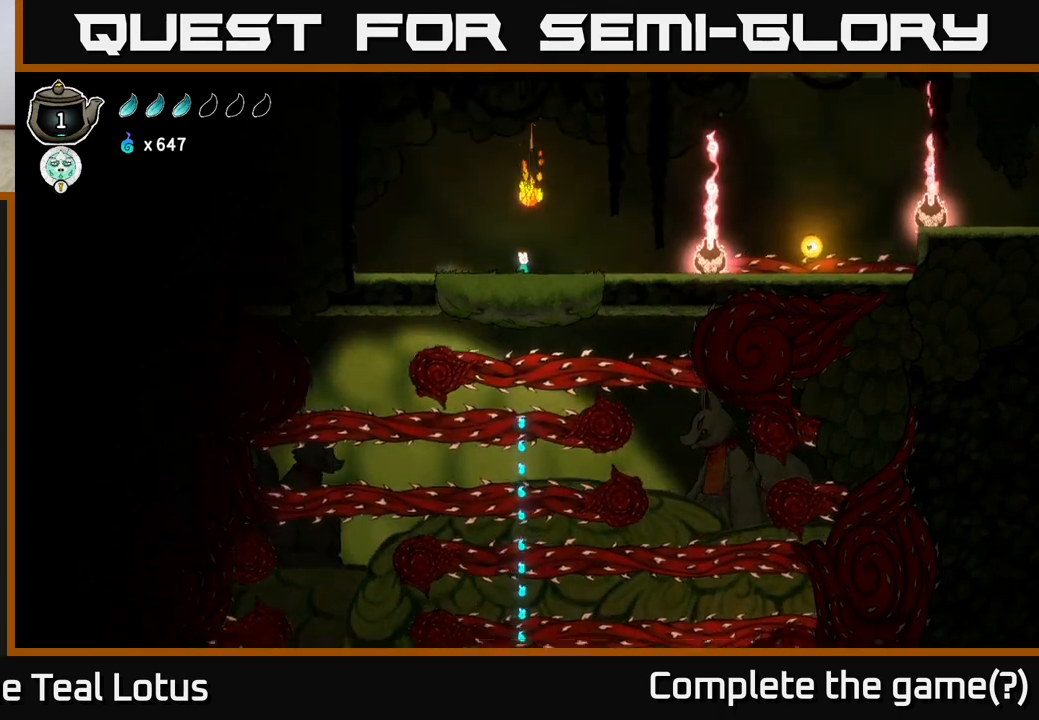
{"buttons": [], "left_stick": "center", "right_stick": "center", "events": [[200, "right_stick", "center"], [267, "SELECT", "down"], [433, "SELECT", "up"]]}
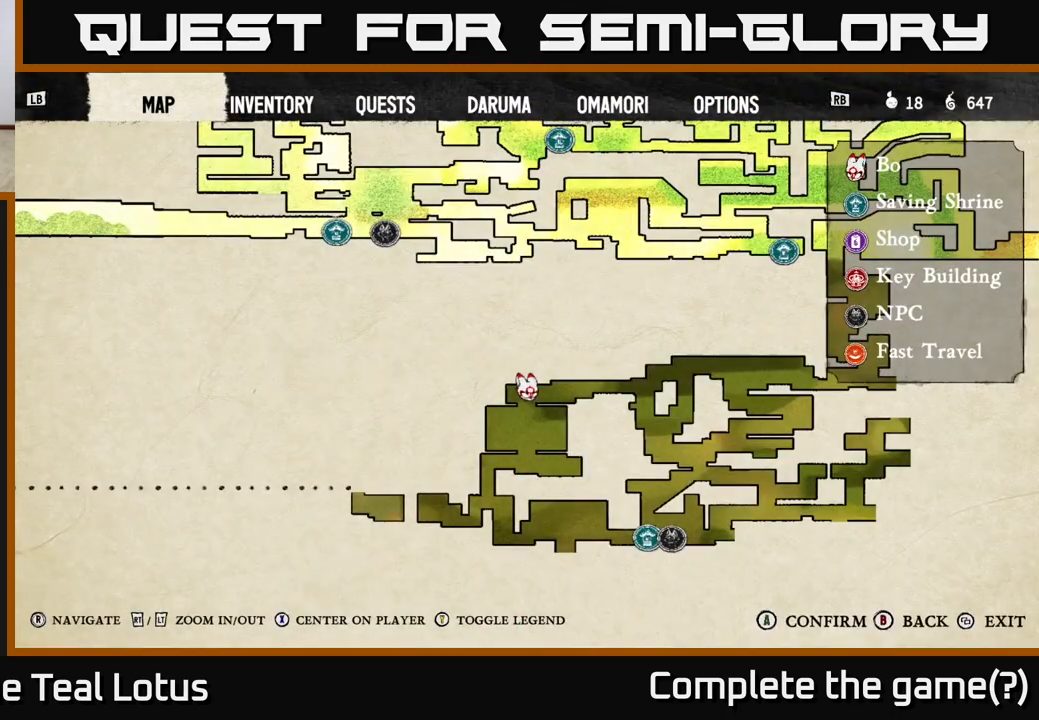
{"buttons": [], "left_stick": "center", "right_stick": "center", "events": []}
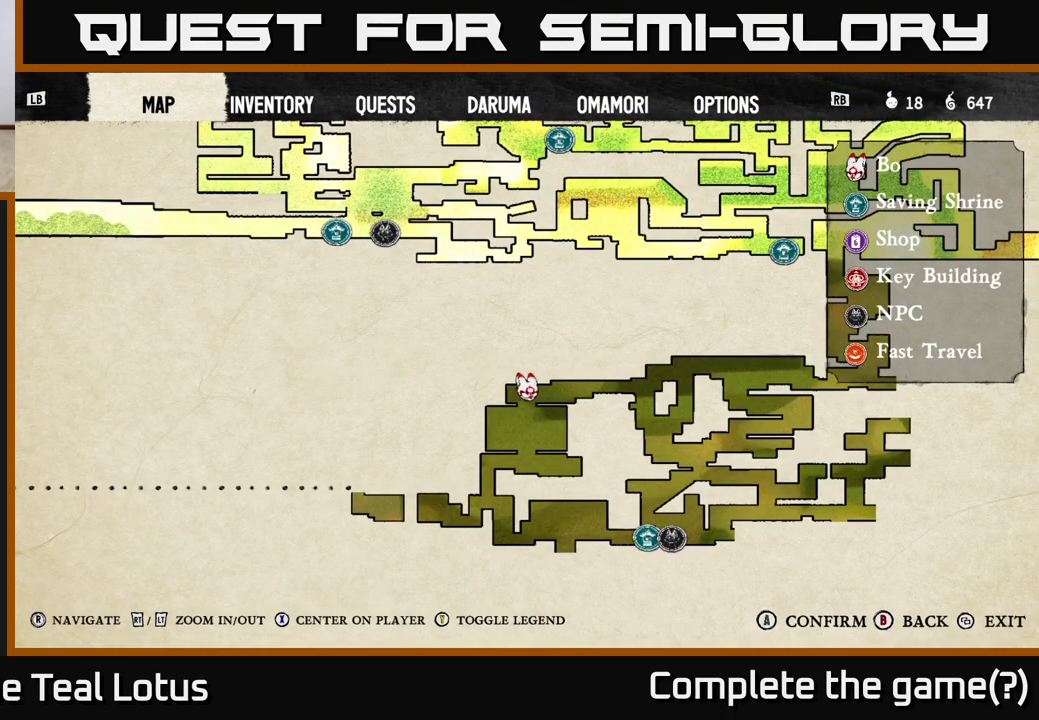
{"buttons": [], "left_stick": "center", "right_stick": "center", "events": []}
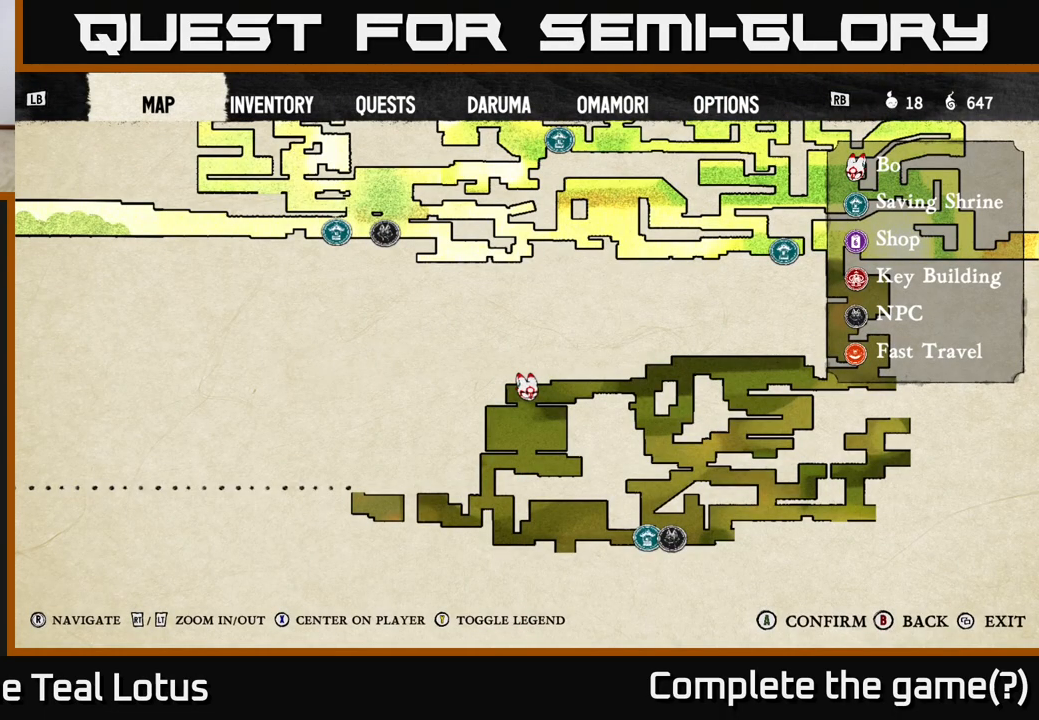
{"buttons": [], "left_stick": "center", "right_stick": "center", "events": []}
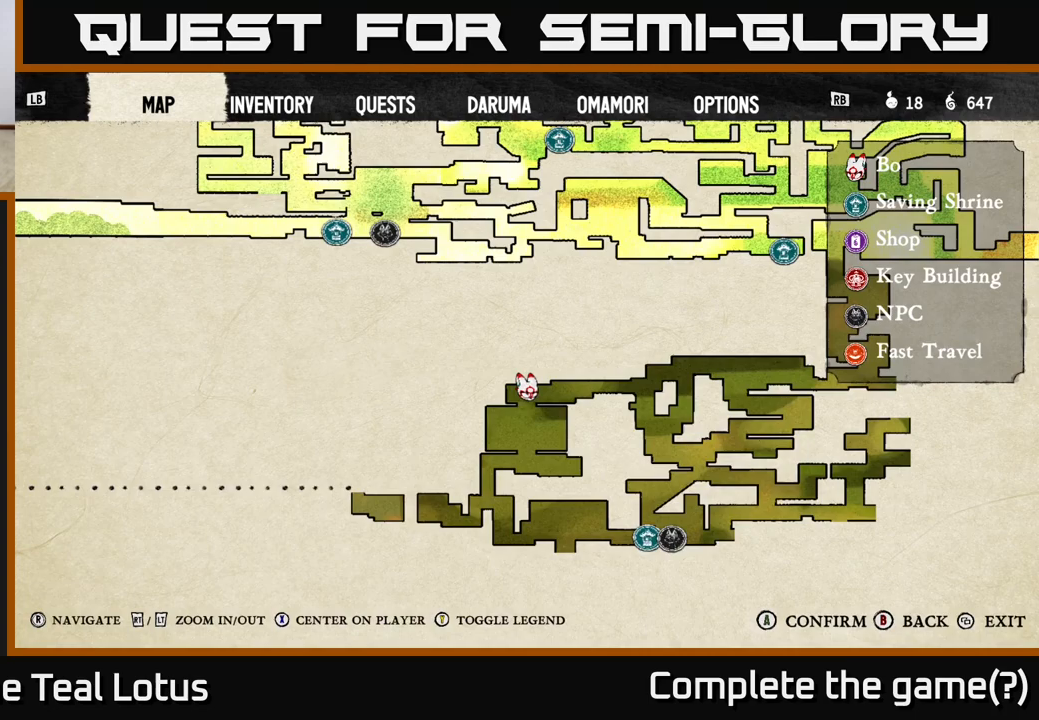
{"buttons": [], "left_stick": "center", "right_stick": "center", "events": [[100, "SELECT", "down"], [267, "SELECT", "up"]]}
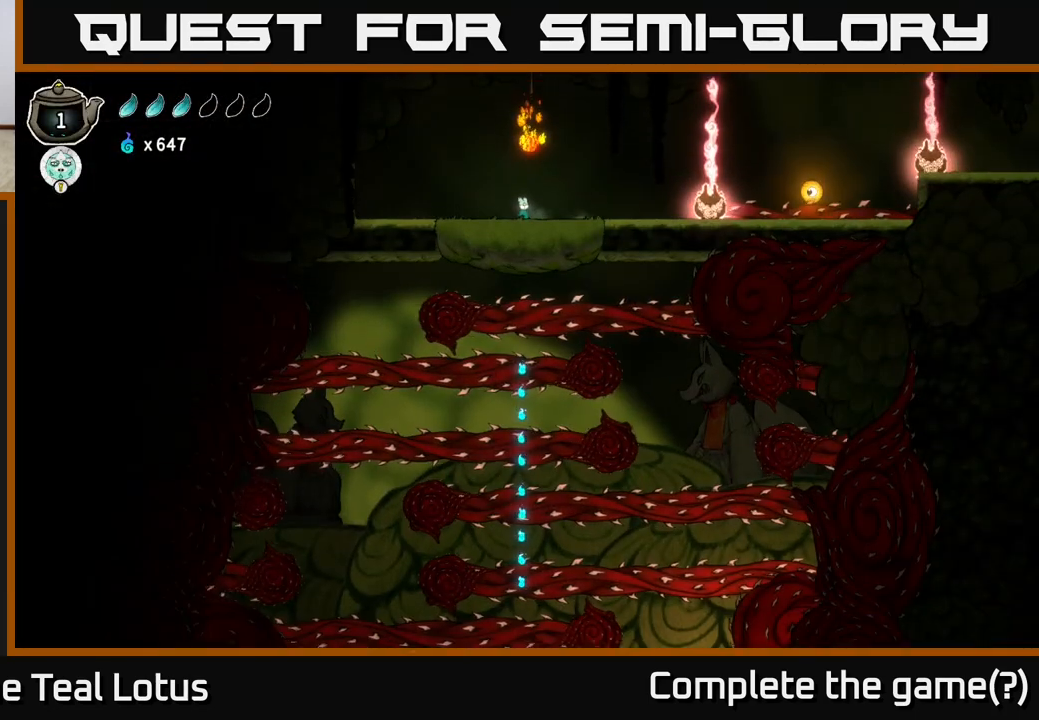
{"buttons": [], "left_stick": "center", "right_stick": "down", "events": [[250, "right_stick", "down"]]}
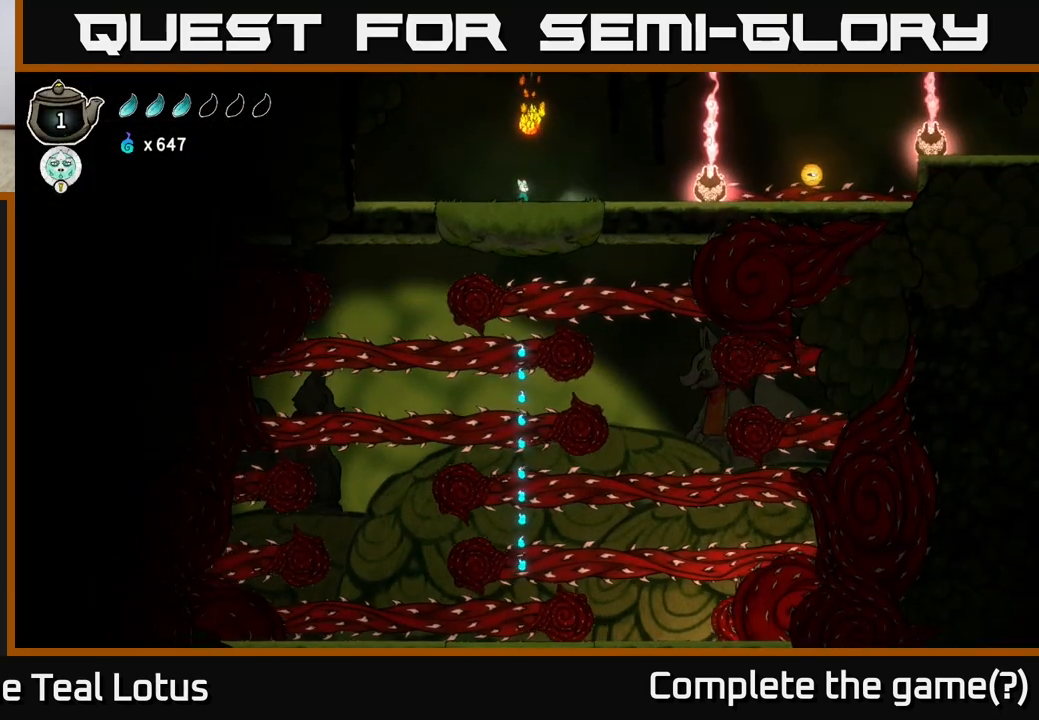
{"buttons": [], "left_stick": "center", "right_stick": "center", "events": [[350, "right_stick", "center"]]}
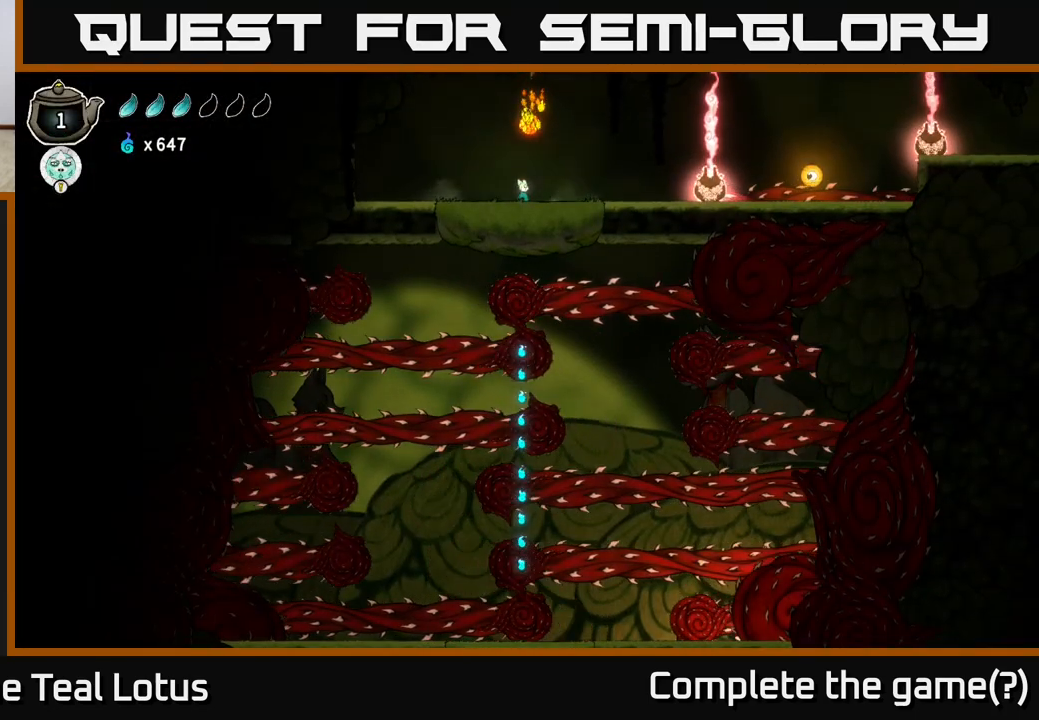
{"buttons": [], "left_stick": "center", "right_stick": "center", "events": []}
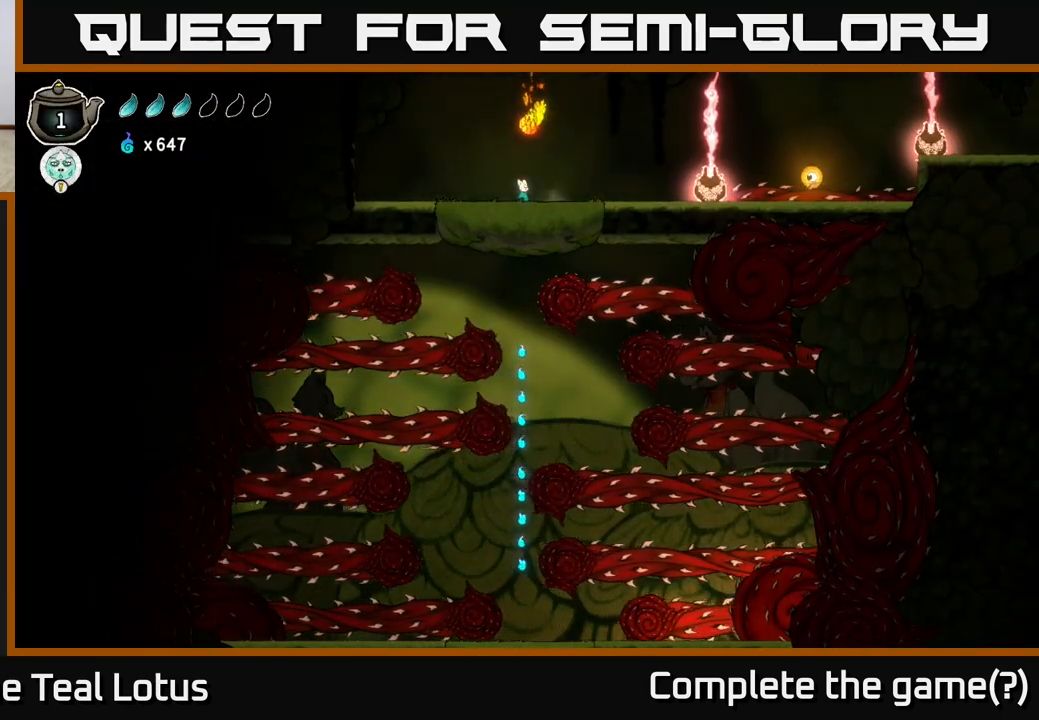
{"buttons": [], "left_stick": "center", "right_stick": "center", "events": []}
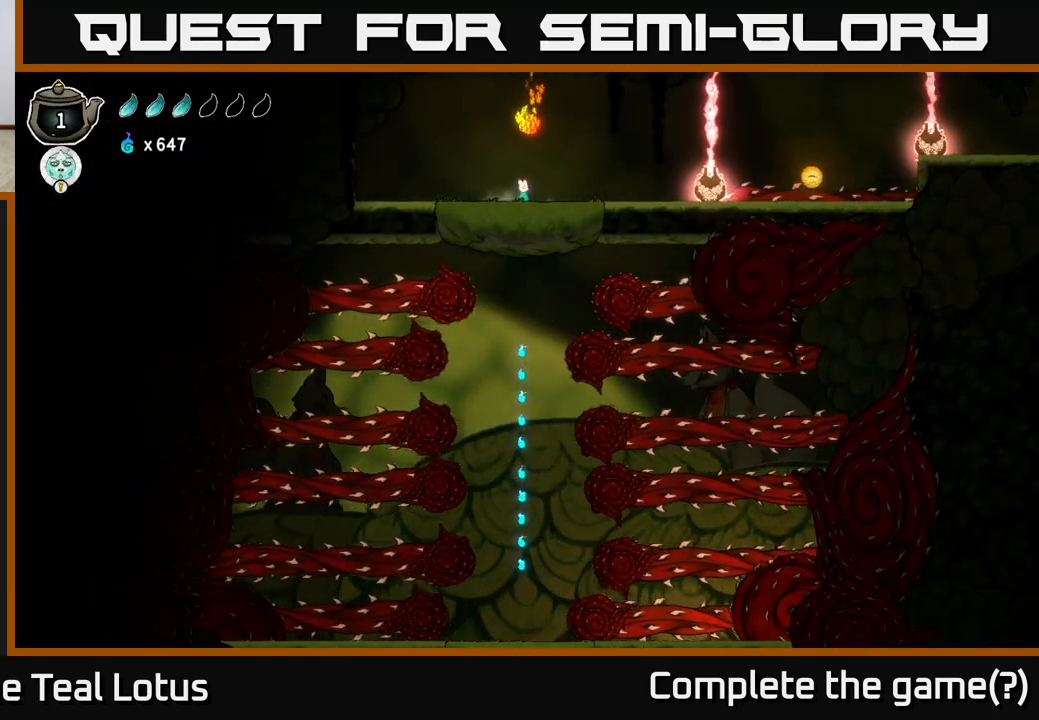
{"buttons": [], "left_stick": "center", "right_stick": "center", "events": []}